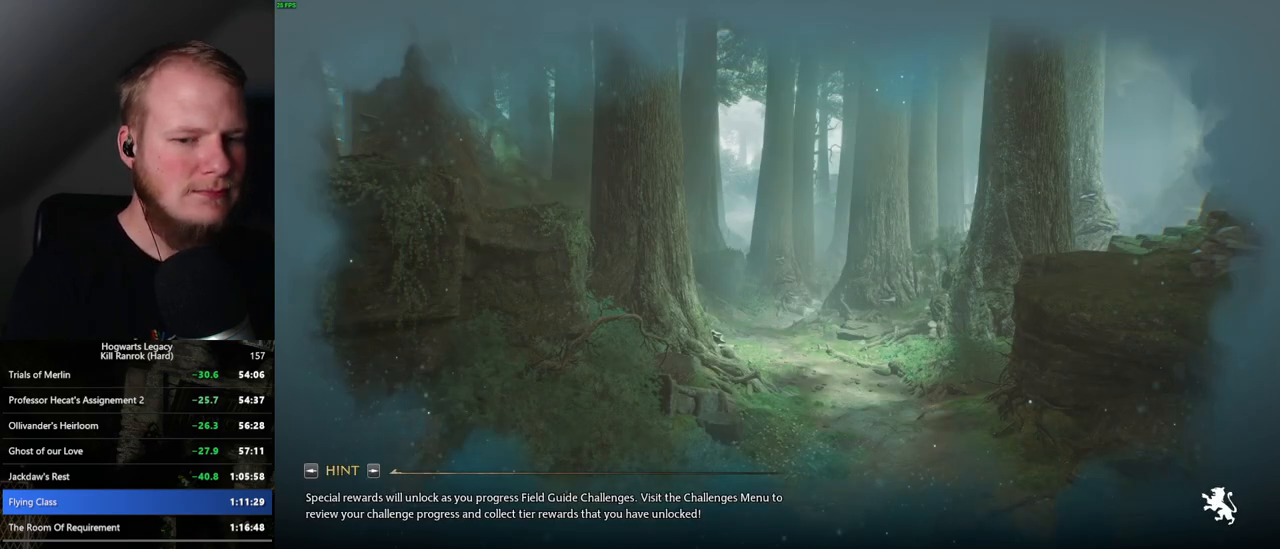
Gameplay with keyboard and mouse; each line is a JSON object with the keys and mouse buttons held at the frame after it. "events" lists presses ("down") and releases ("up") of ".", "/", "0", "1", "2", "3", "4", "5", "6", "7", "8", "9", "a", "alt_l", "alt_r", "b", "backslash", "backspace", "c", "caps_lock", "comma", "ctrl_l", "ctrl_r", "d", "e", "equals", "escape", "f", "f1", "f10", "f11", "f12", "f2", "f3", "f4", "f5", "f6", "f7", "f8", "f9", "g", "h", "i", "j", "k", "l", "lbracket", "m", "minus", "n", "o", "p", "q", "quote", "r", "rbracket", "return", "s", "semicolon", "shift_l", "shift_r", "space", "super", "t", "tab", "tilde", "u", "v", "w", "x", "y", "z", "mouse_left", "mouse_wheel", "mouse_right", "mouse_mb4" and "mouse_mb5" between this image and that frame as [ms after this image, input, new state], when the widget could be followed in between. "mouse_left", "mouse_wheel", "mouse_right", "mouse_mb4", "mouse_mb5" = the "left", "wheel", "right", "mb4", "mb5" buttons of the "mouse" list. No other keys are recorded. "wheel" means that the mouse wheel is clicked or scrolled. Mouse movement is not recorded.
{"keys": [], "mouse": [], "events": [[50, "m", "down"], [84, "m", "up"], [200, "m", "down"], [267, "m", "up"], [367, "m", "down"], [417, "m", "up"]]}
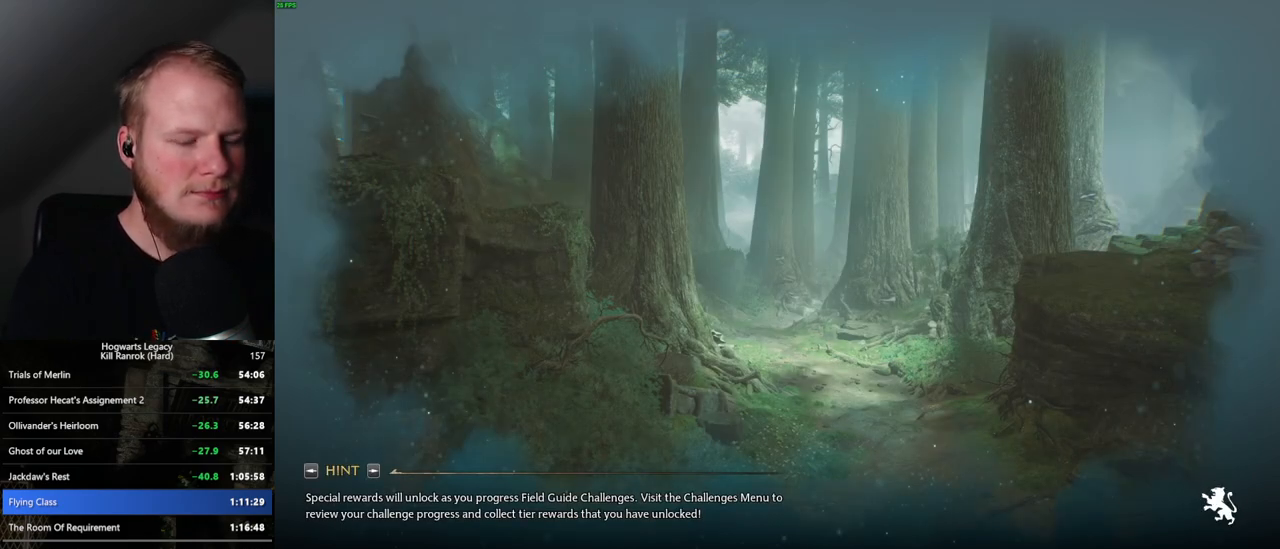
{"keys": [], "mouse": [], "events": [[34, "m", "down"], [67, "m", "up"]]}
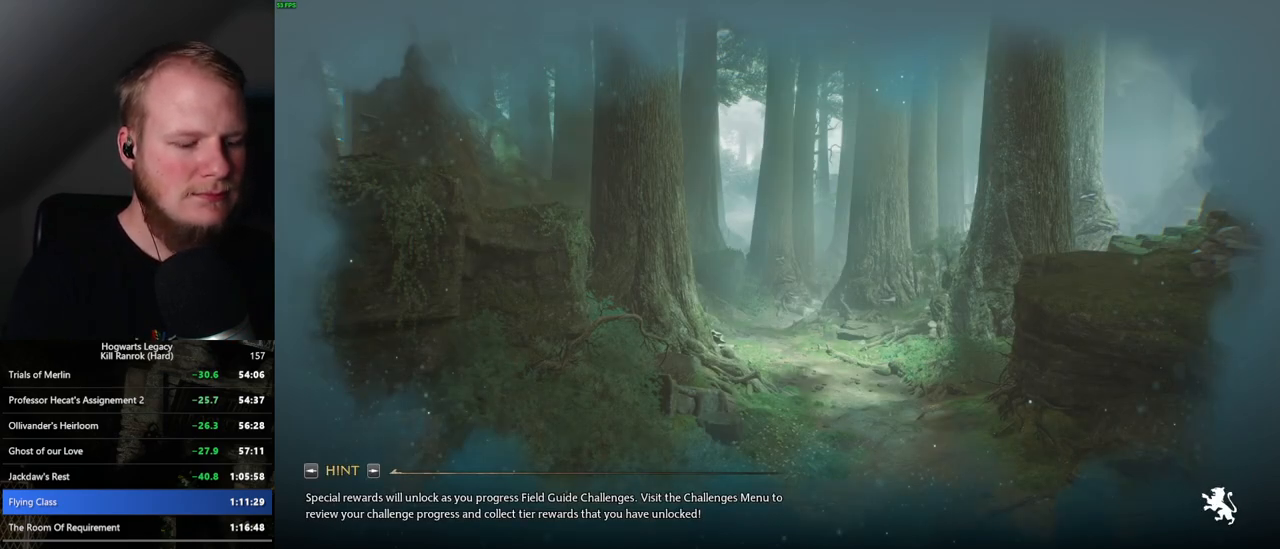
{"keys": [], "mouse": [], "events": []}
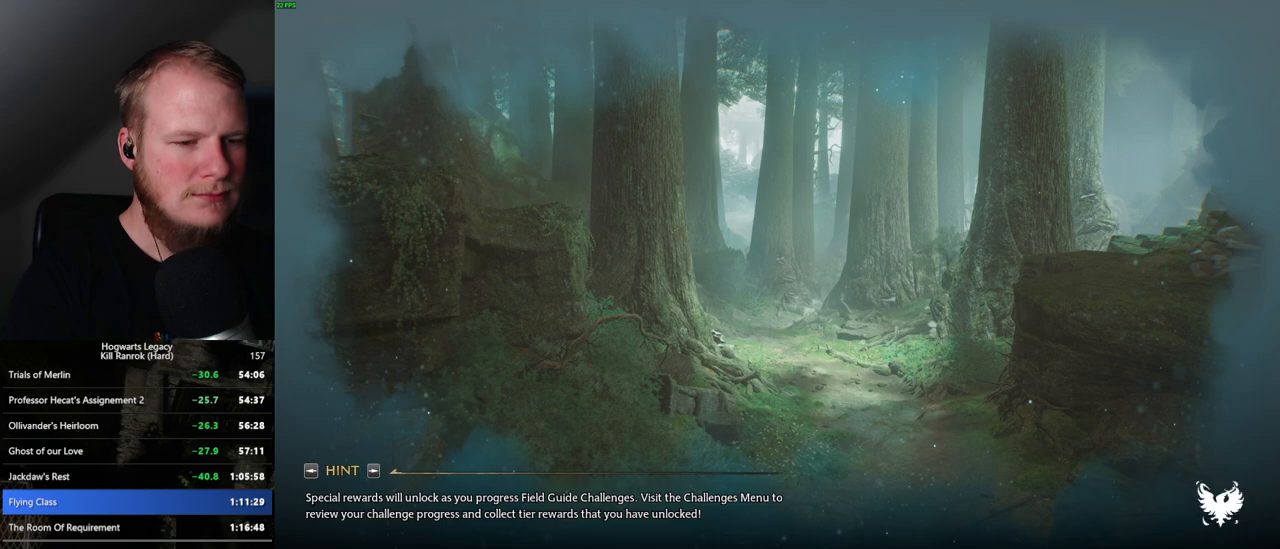
{"keys": [], "mouse": [], "events": [[284, "m", "down"], [334, "m", "up"], [434, "m", "down"], [467, "m", "up"]]}
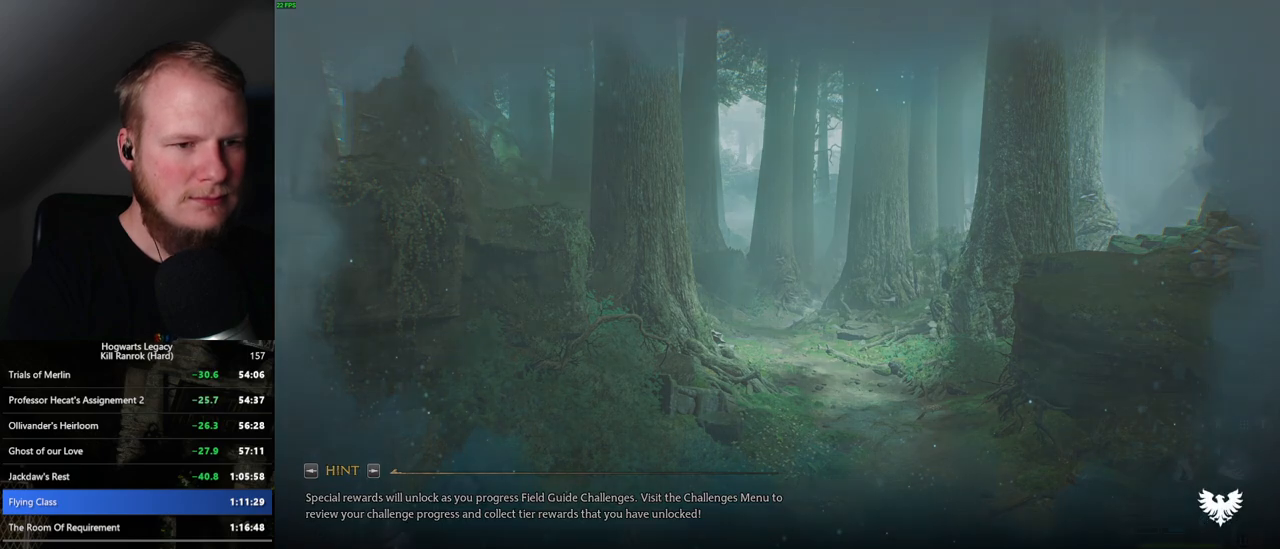
{"keys": ["m"], "mouse": [], "events": [[84, "m", "down"], [117, "m", "up"], [217, "m", "down"], [267, "m", "up"], [334, "m", "down"], [400, "m", "up"], [467, "m", "down"]]}
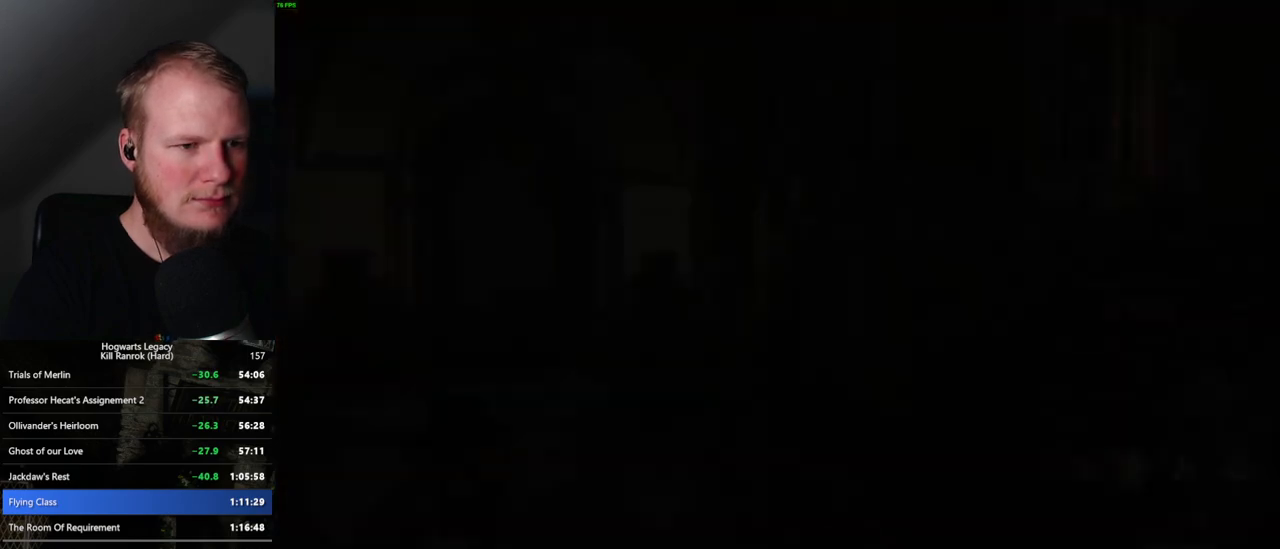
{"keys": ["f"], "mouse": [], "events": [[34, "m", "up"], [67, "f", "down"], [150, "f", "up"], [234, "f", "down"], [300, "f", "up"], [384, "f", "down"], [434, "f", "up"], [500, "f", "down"]]}
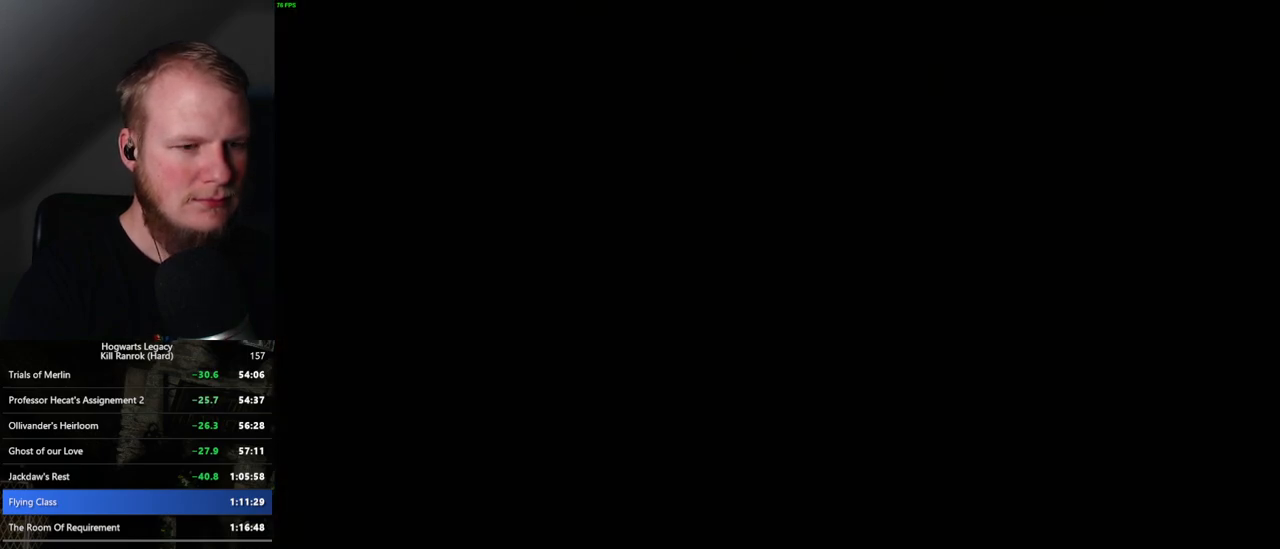
{"keys": [], "mouse": [], "events": [[84, "f", "up"], [100, "f", "down"], [200, "f", "up"], [267, "f", "down"], [334, "f", "up"], [400, "f", "down"], [484, "f", "up"]]}
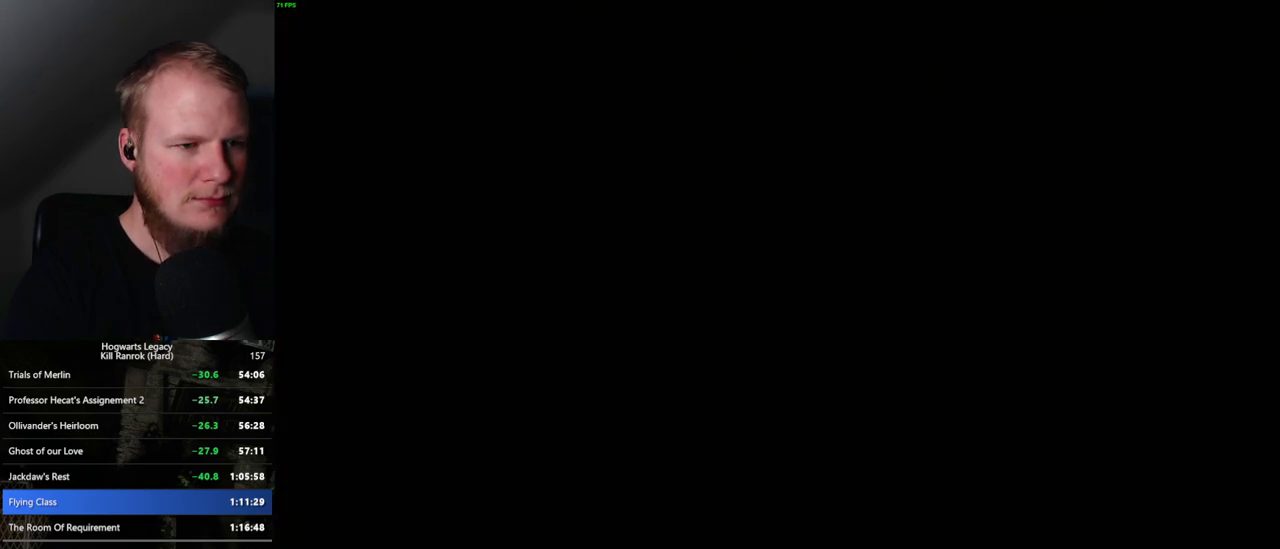
{"keys": ["f"], "mouse": [], "events": [[34, "f", "down"], [100, "f", "up"], [184, "f", "down"], [250, "f", "up"], [317, "f", "down"], [384, "f", "up"], [450, "f", "down"]]}
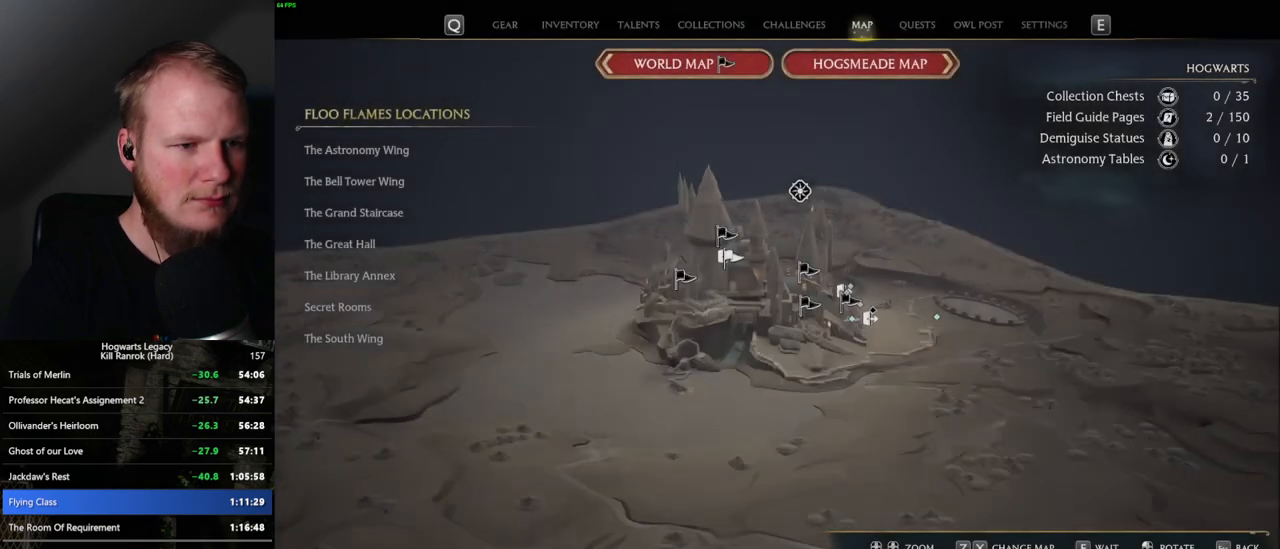
{"keys": [], "mouse": [], "events": [[34, "f", "up"], [100, "f", "down"], [184, "f", "up"], [250, "f", "down"], [300, "f", "up"], [367, "f", "down"], [450, "f", "up"]]}
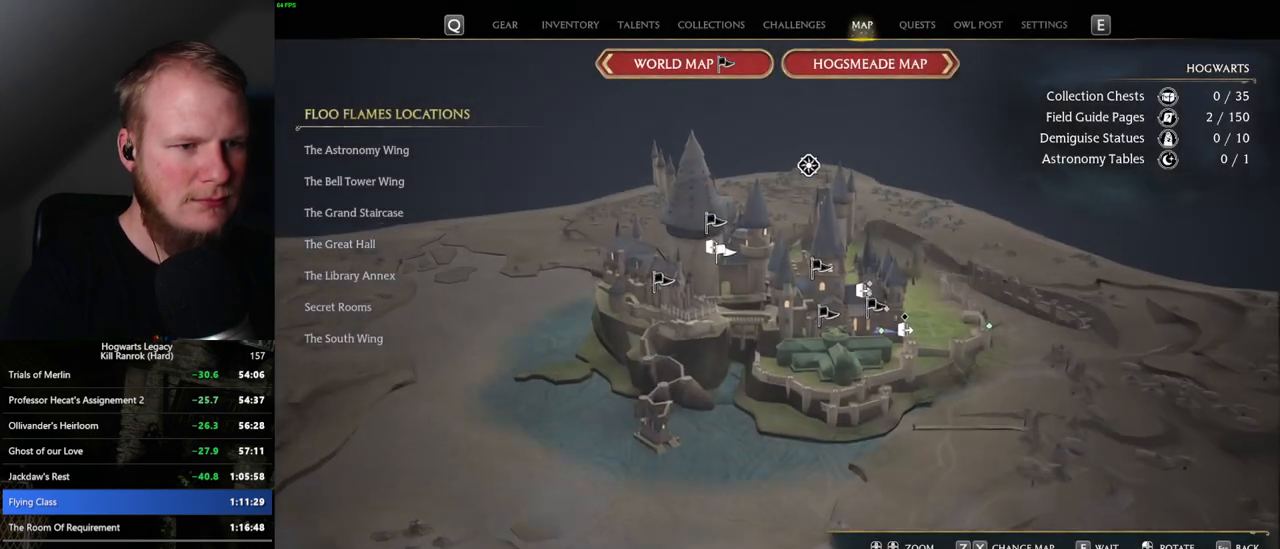
{"keys": ["space"], "mouse": [], "events": [[34, "f", "down"], [84, "f", "up"], [167, "f", "down"], [234, "f", "up"], [300, "f", "down"], [384, "f", "up"], [434, "space", "down"]]}
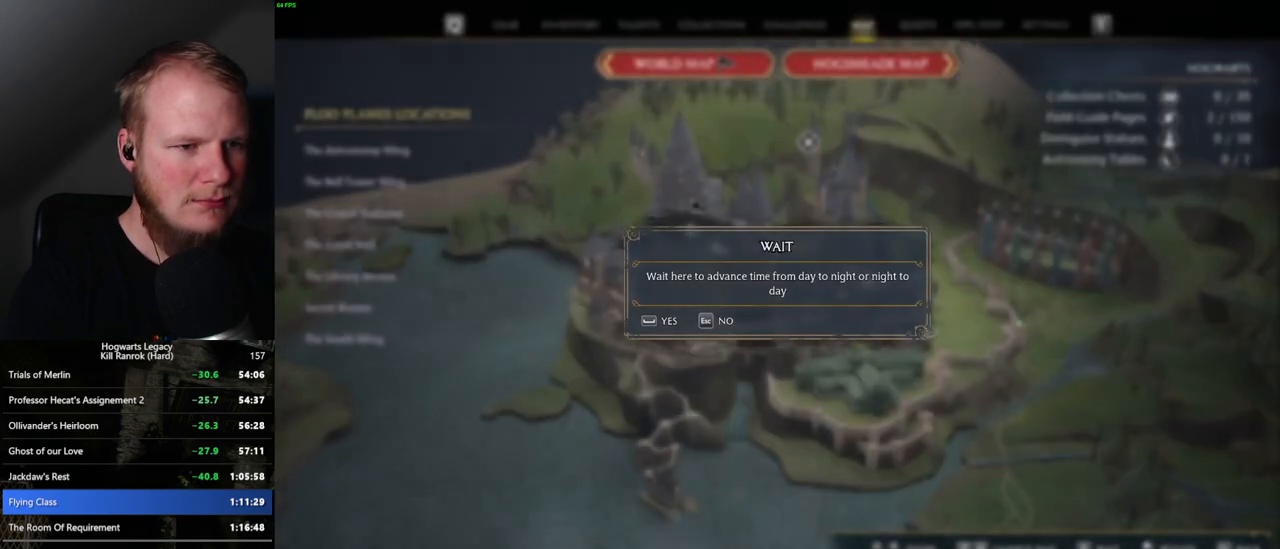
{"keys": ["space", "w"], "mouse": [], "events": [[34, "space", "up"], [434, "w", "down"], [450, "space", "down"]]}
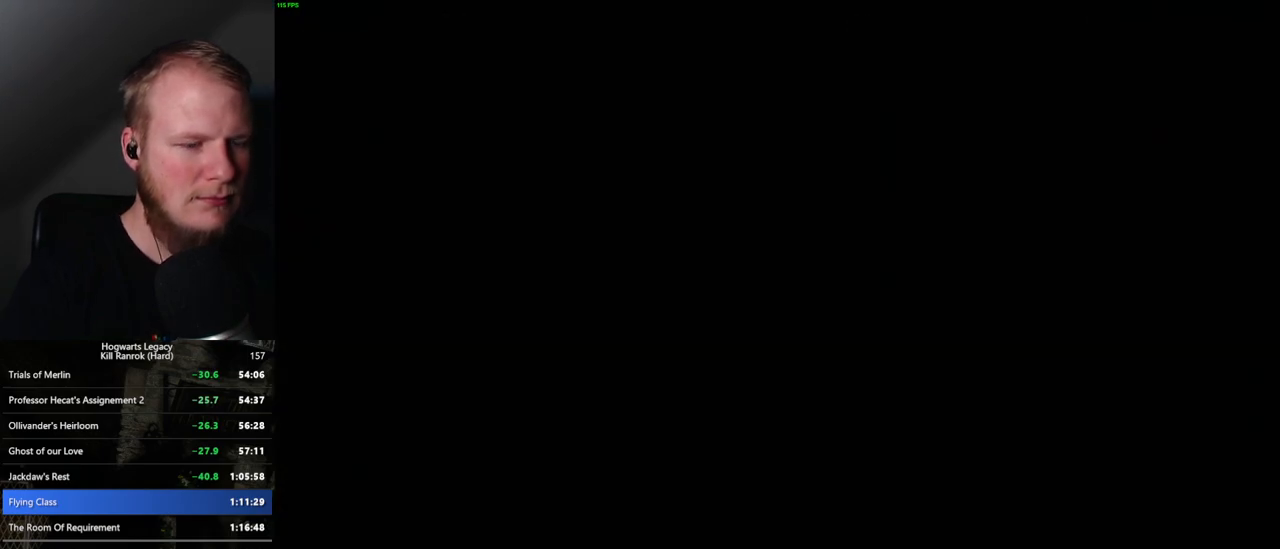
{"keys": ["w"], "mouse": [], "events": [[100, "space", "up"], [300, "a", "down"], [450, "a", "up"]]}
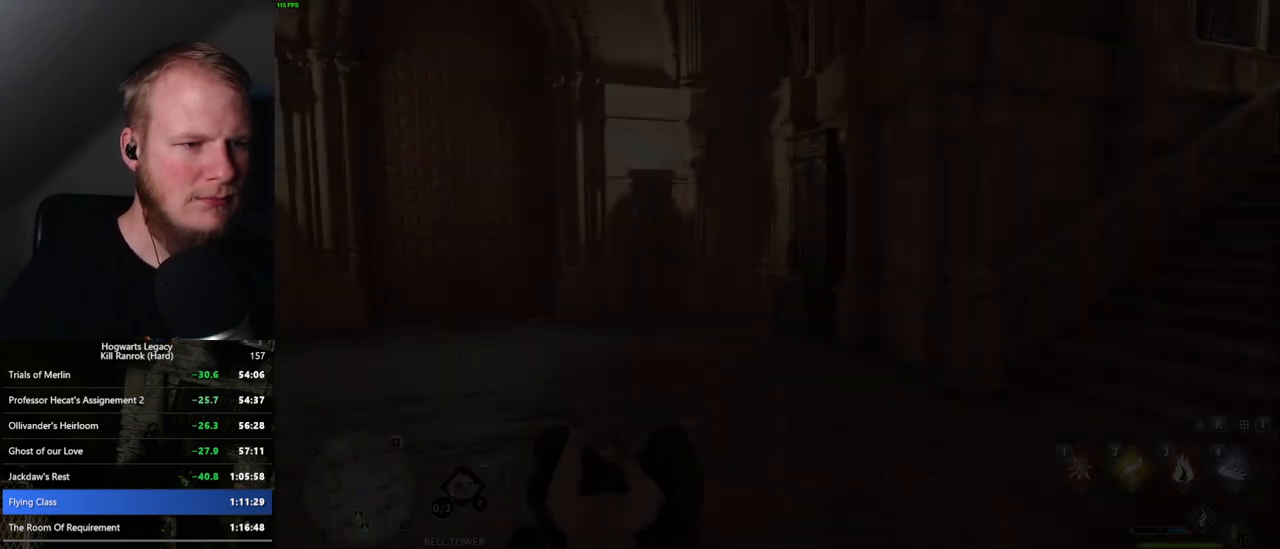
{"keys": ["w"], "mouse": [], "events": [[234, "a", "down"], [350, "a", "up"]]}
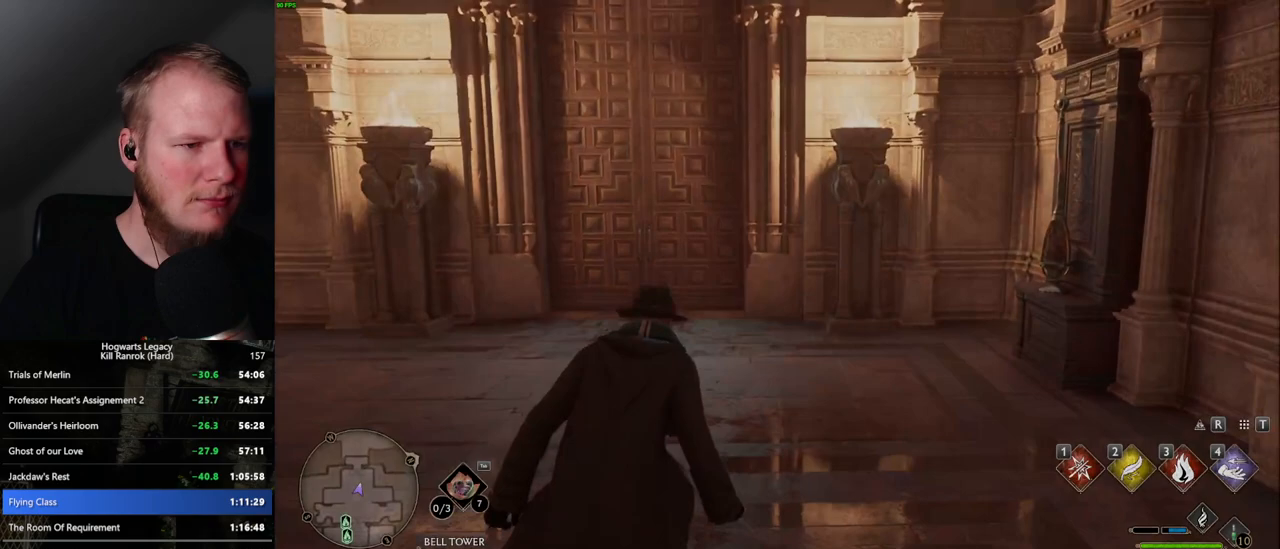
{"keys": [], "mouse": [], "events": [[367, "w", "up"]]}
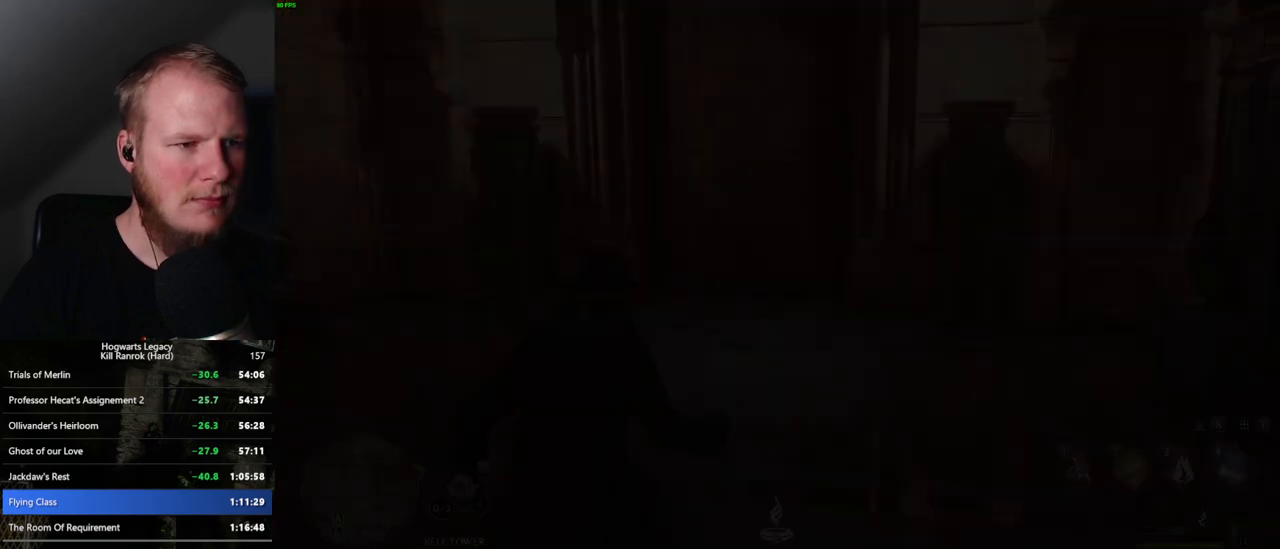
{"keys": [], "mouse": [], "events": []}
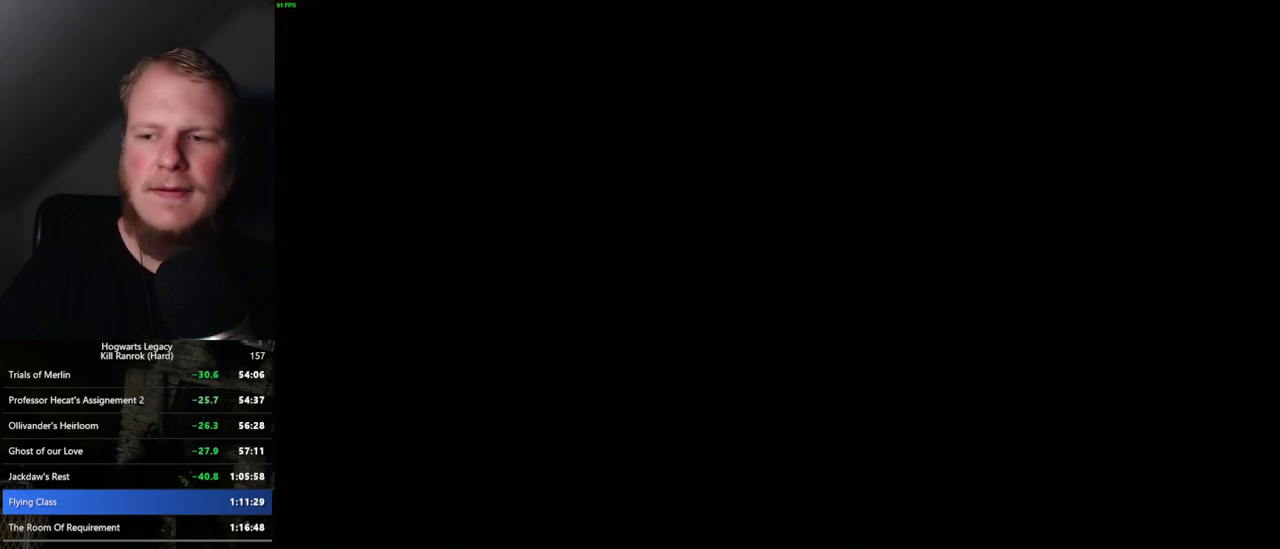
{"keys": [], "mouse": [], "events": []}
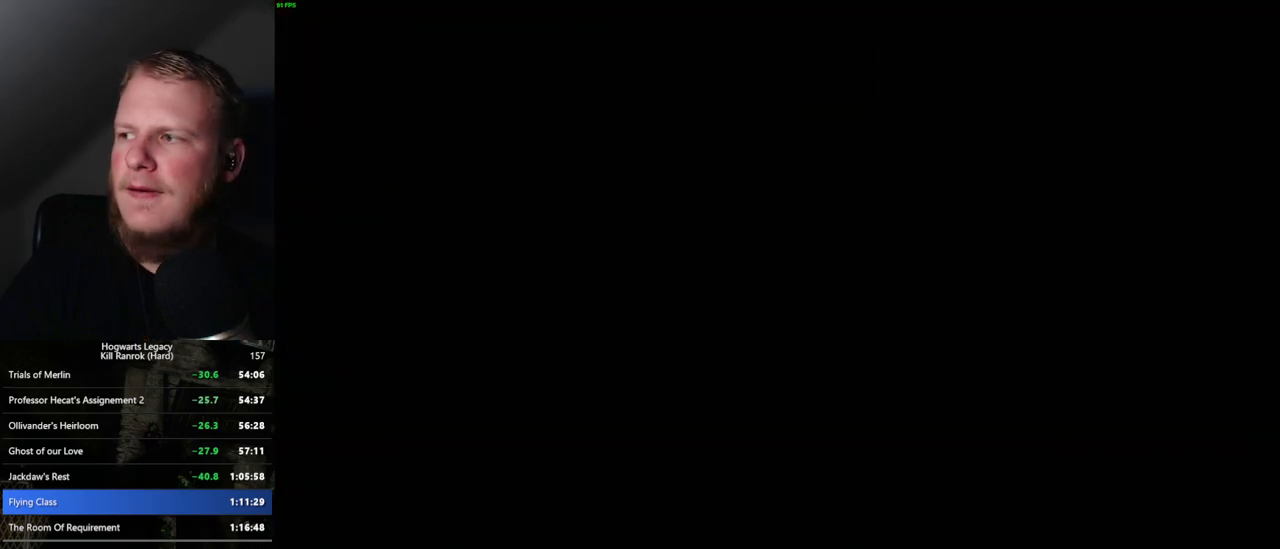
{"keys": [], "mouse": [], "events": []}
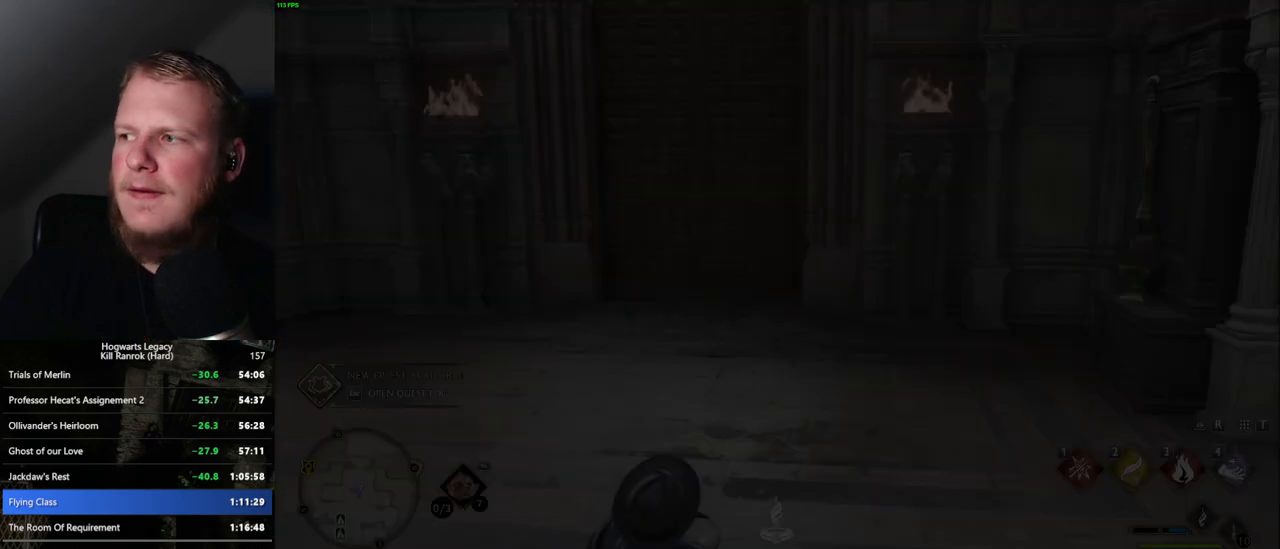
{"keys": [], "mouse": [], "events": []}
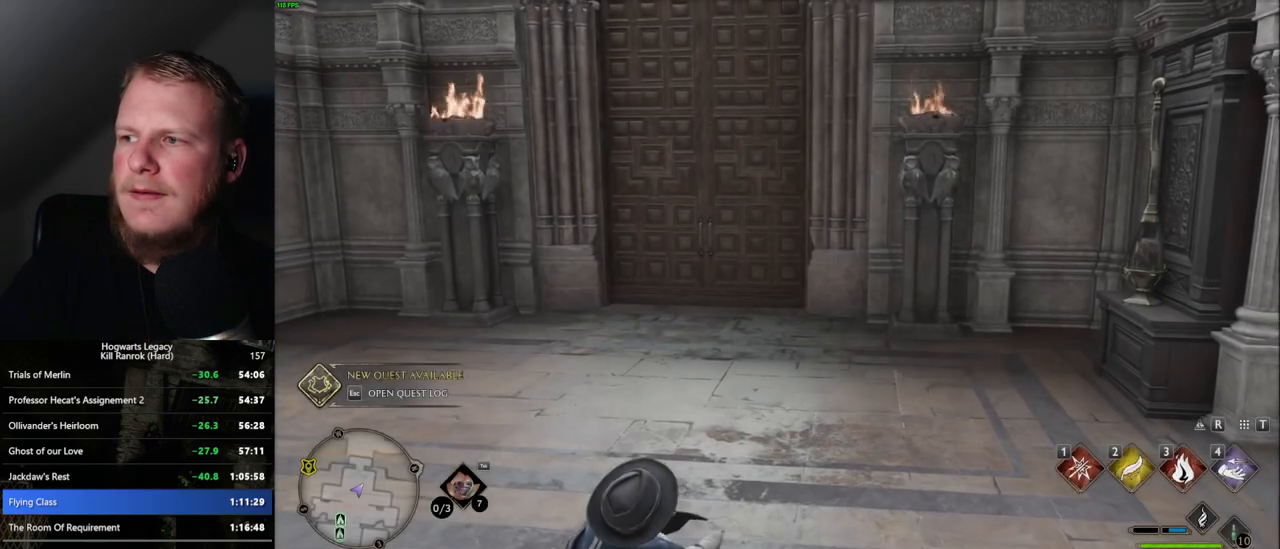
{"keys": [], "mouse": [], "events": []}
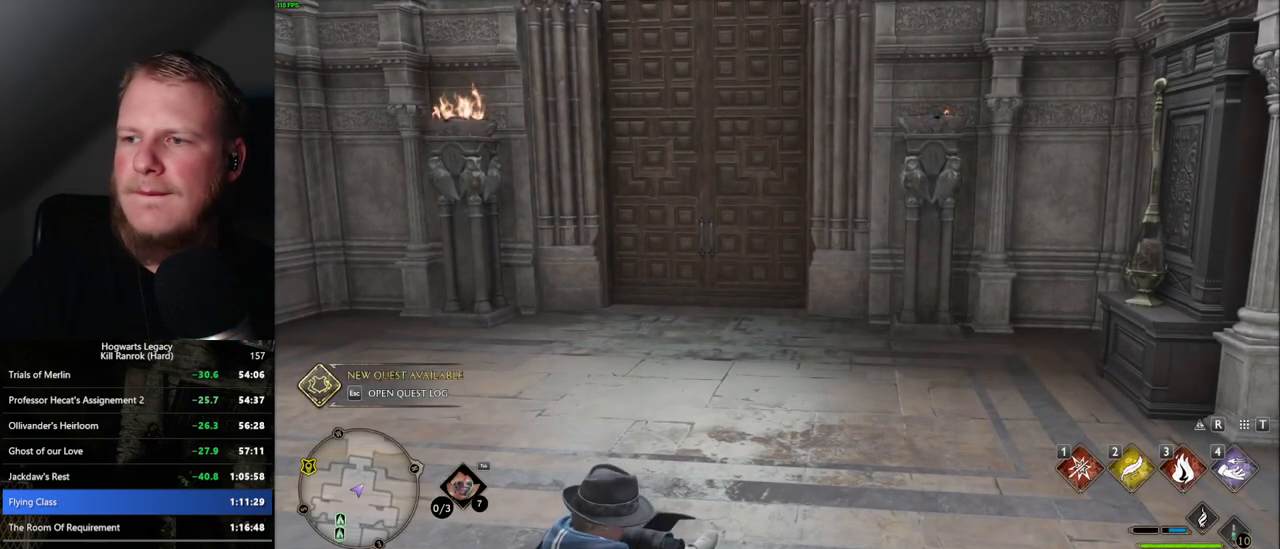
{"keys": [], "mouse": [], "events": []}
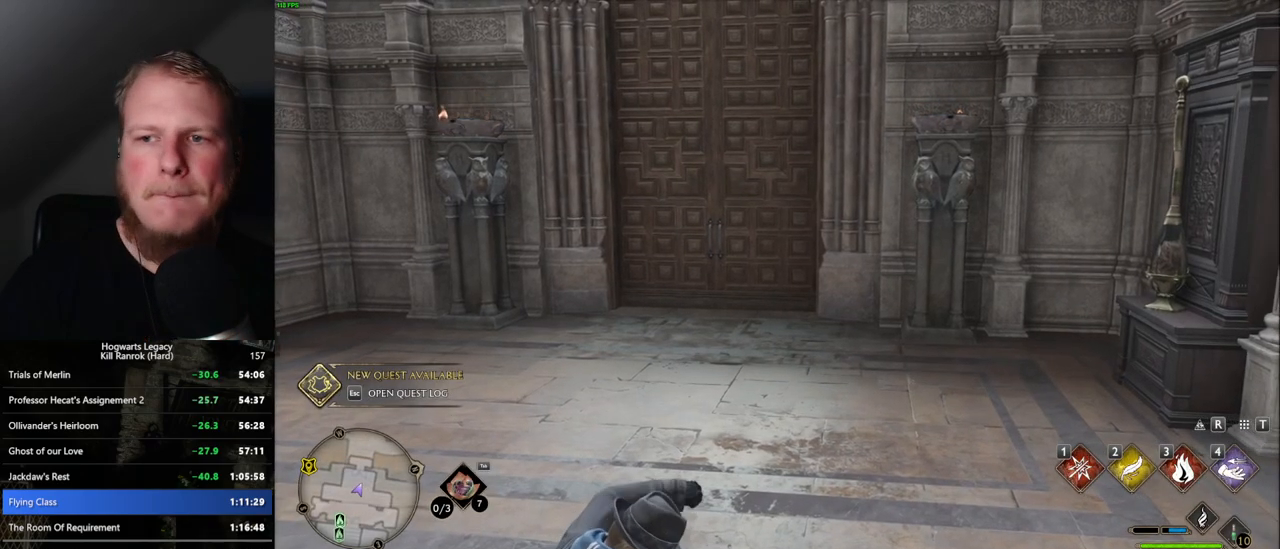
{"keys": [], "mouse": [], "events": []}
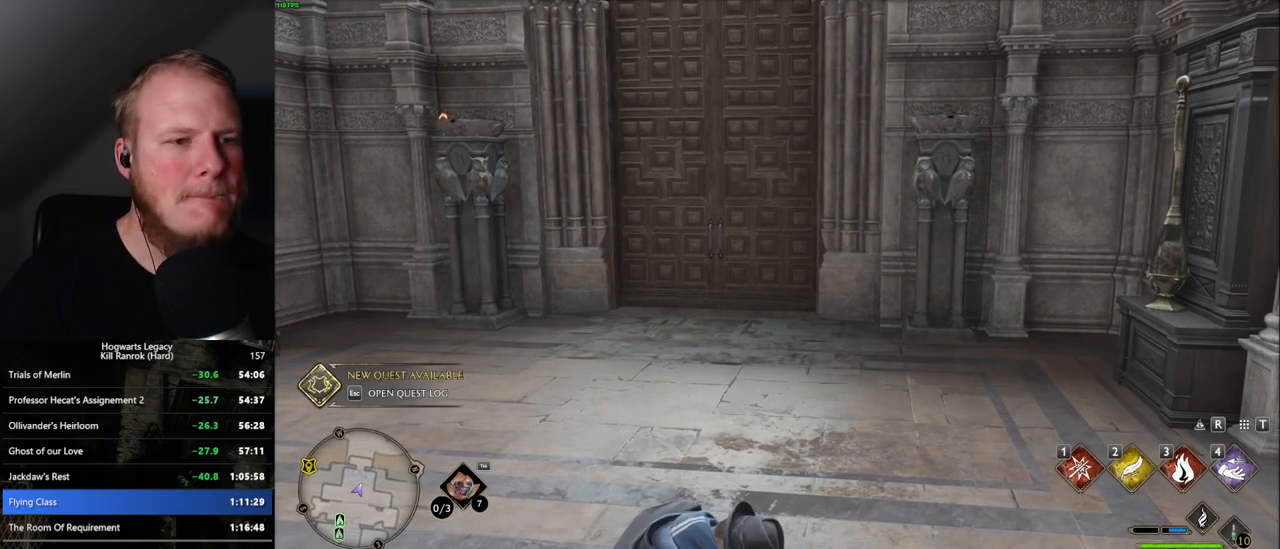
{"keys": [], "mouse": [], "events": []}
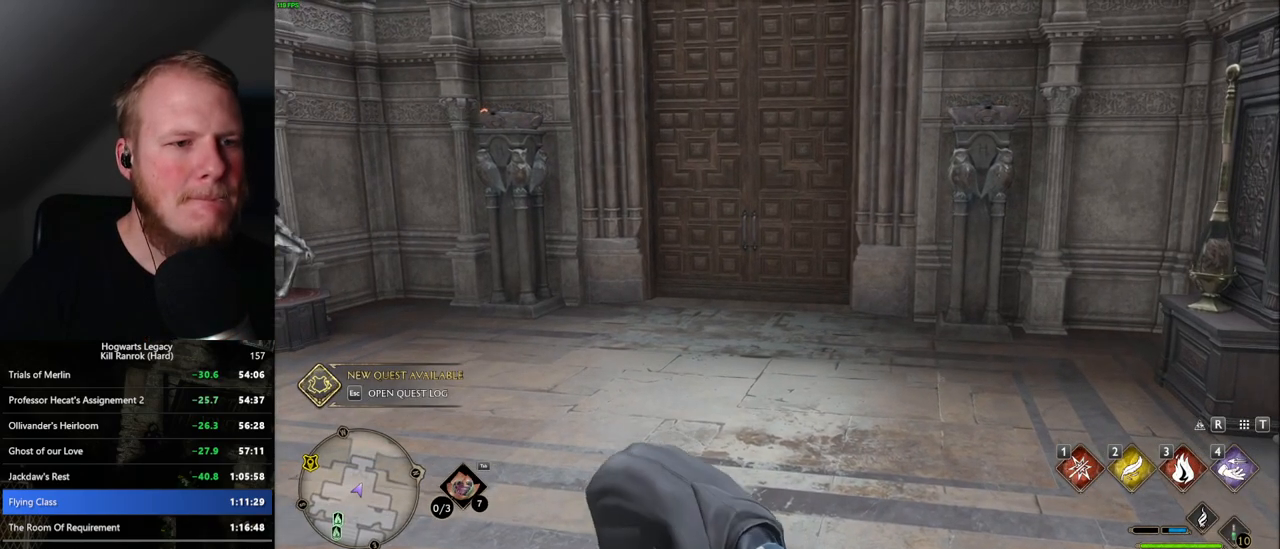
{"keys": [], "mouse": [], "events": []}
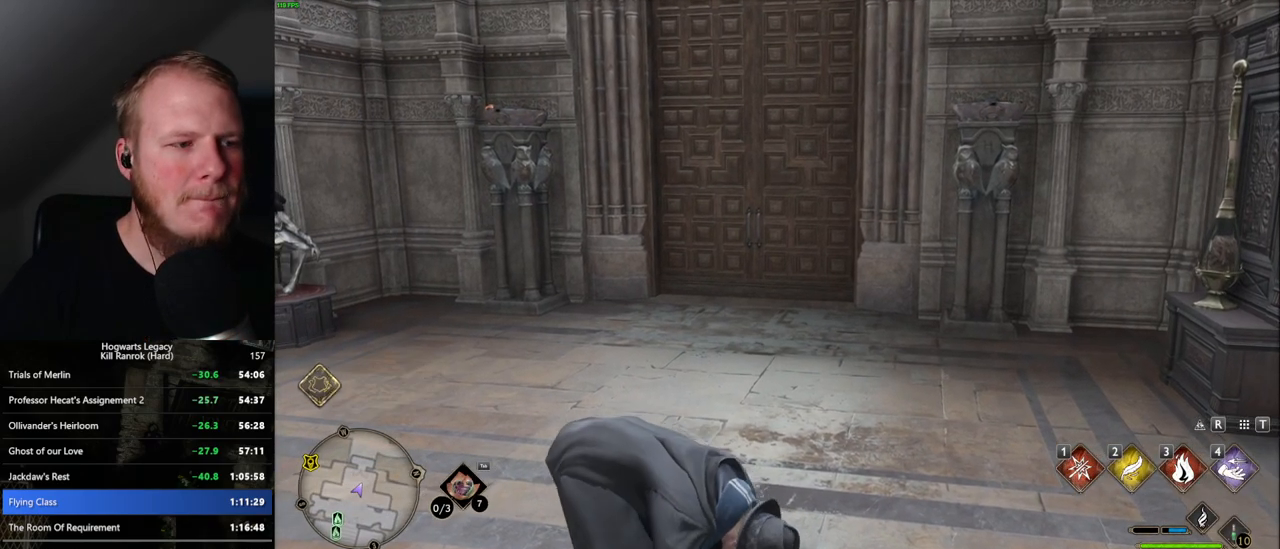
{"keys": ["w"], "mouse": [], "events": [[100, "w", "down"]]}
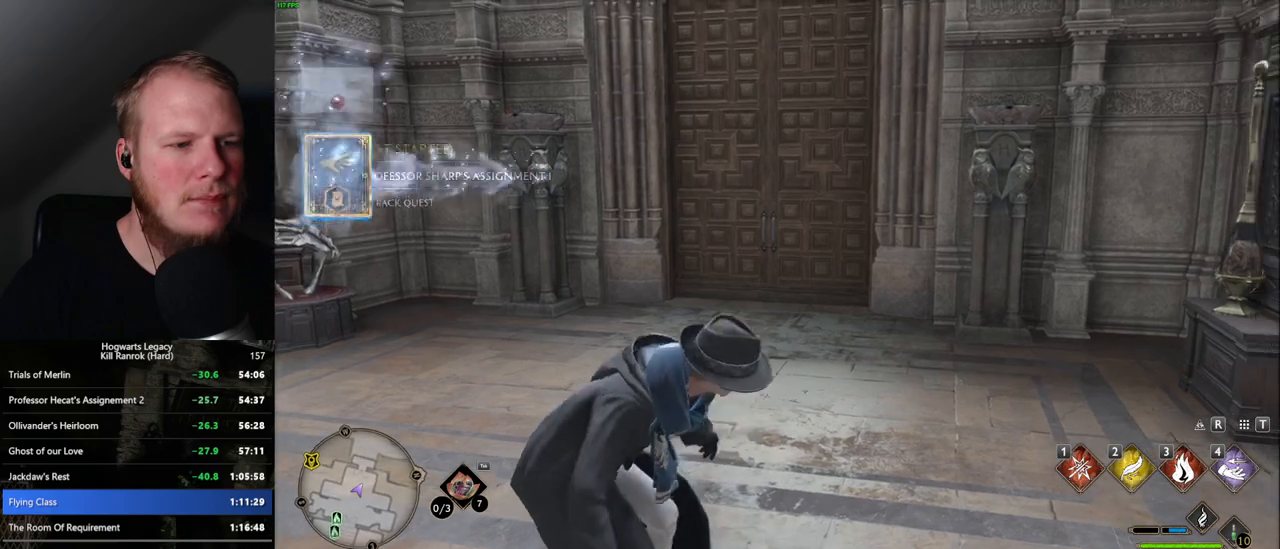
{"keys": ["w"], "mouse": [], "events": [[417, "space", "down"], [467, "space", "up"]]}
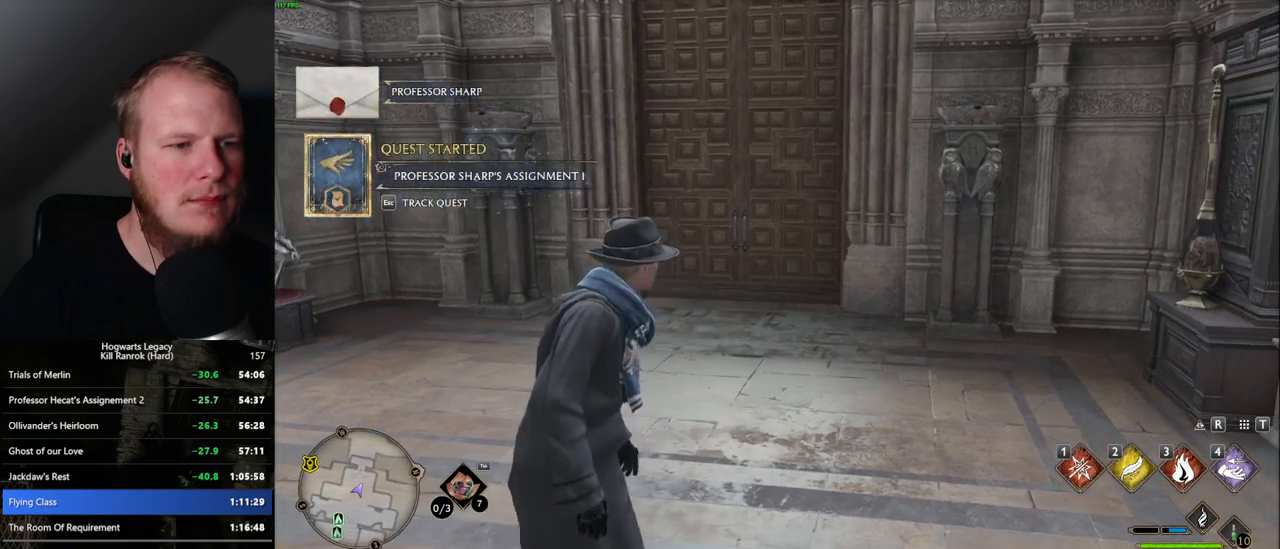
{"keys": ["w"], "mouse": [], "events": [[84, "space", "down"], [134, "space", "up"], [217, "space", "down"], [284, "space", "up"], [367, "space", "down"], [434, "space", "up"]]}
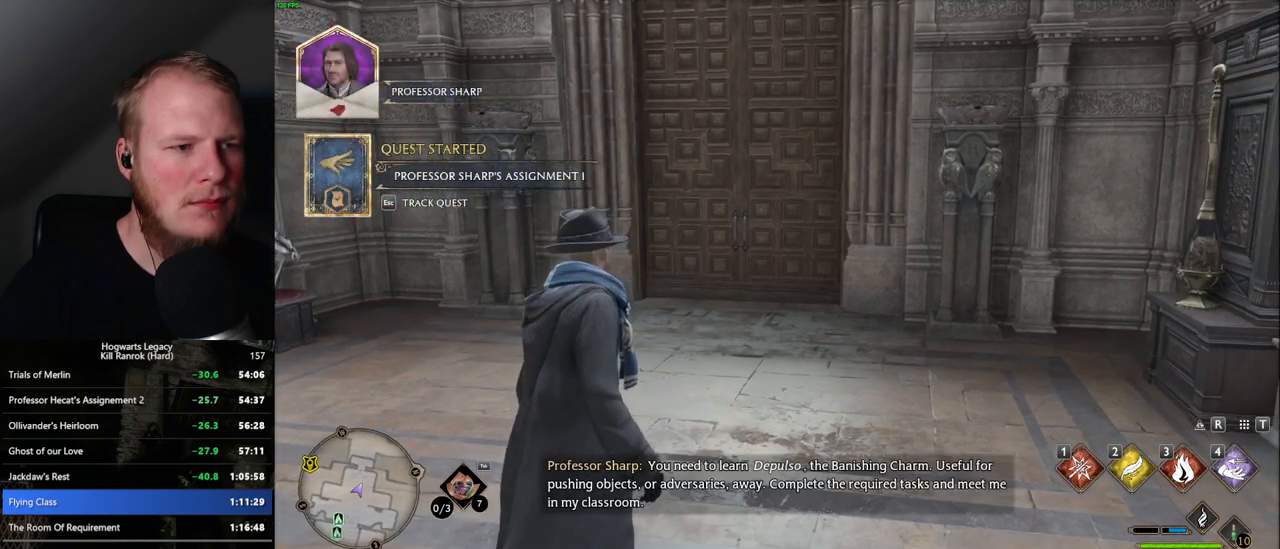
{"keys": ["shift_l", "w"], "mouse": [], "events": [[50, "space", "down"], [84, "space", "up"], [217, "space", "down"], [250, "space", "up"], [350, "space", "down"], [384, "space", "up"], [484, "shift_l", "down"]]}
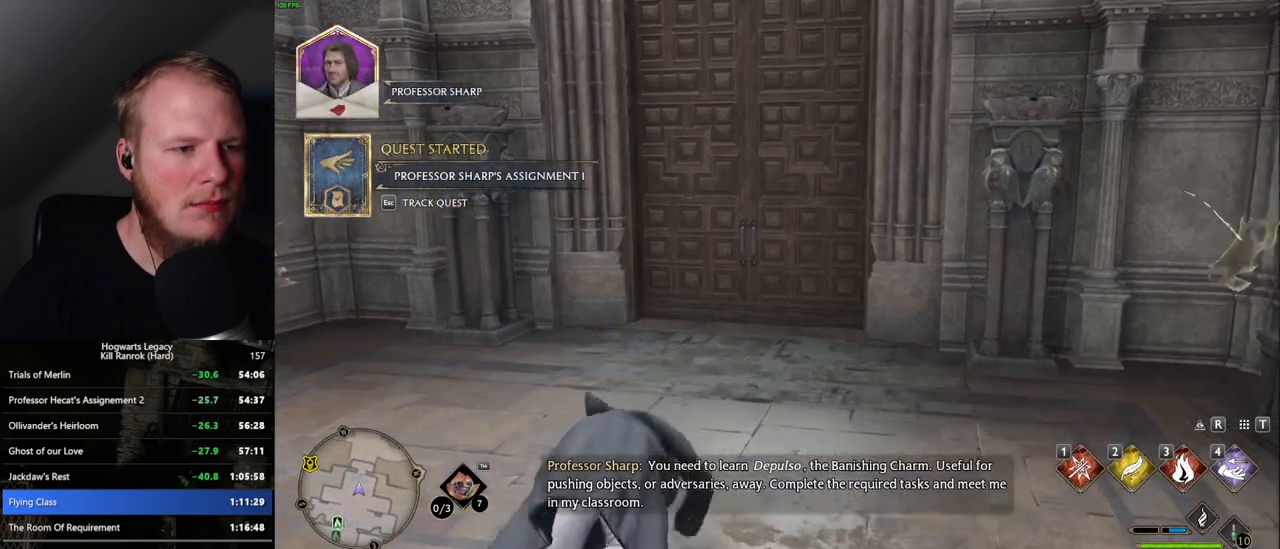
{"keys": ["w"], "mouse": [], "events": [[100, "shift_l", "up"], [400, "space", "down"], [467, "space", "up"]]}
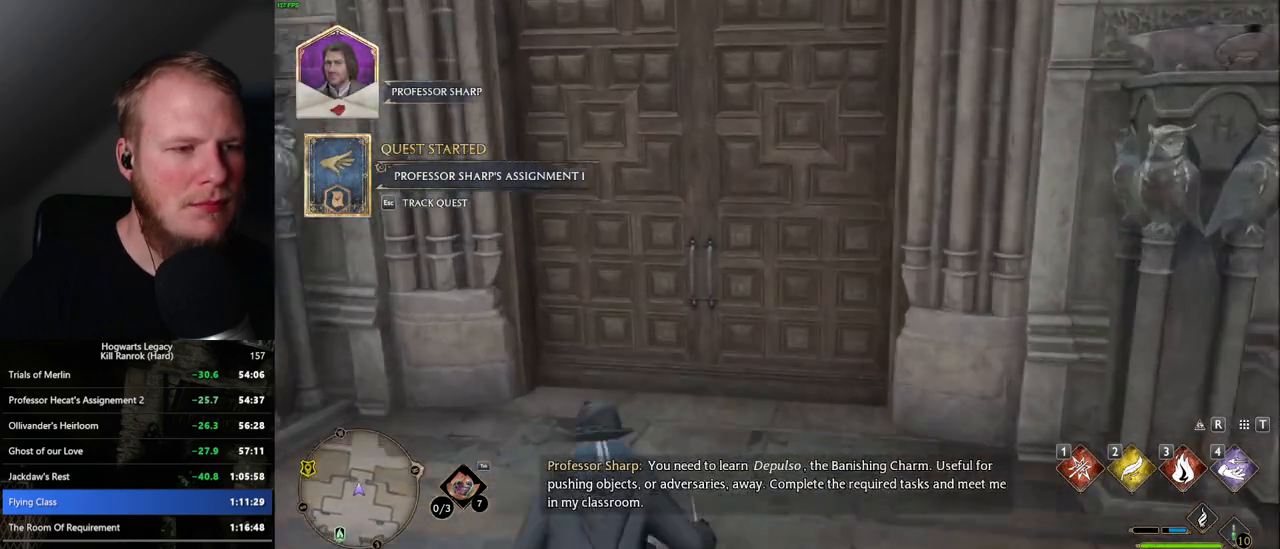
{"keys": ["w"], "mouse": [], "events": [[67, "space", "down"], [134, "space", "up"], [234, "space", "down"], [300, "space", "up"], [384, "space", "down"], [467, "space", "up"]]}
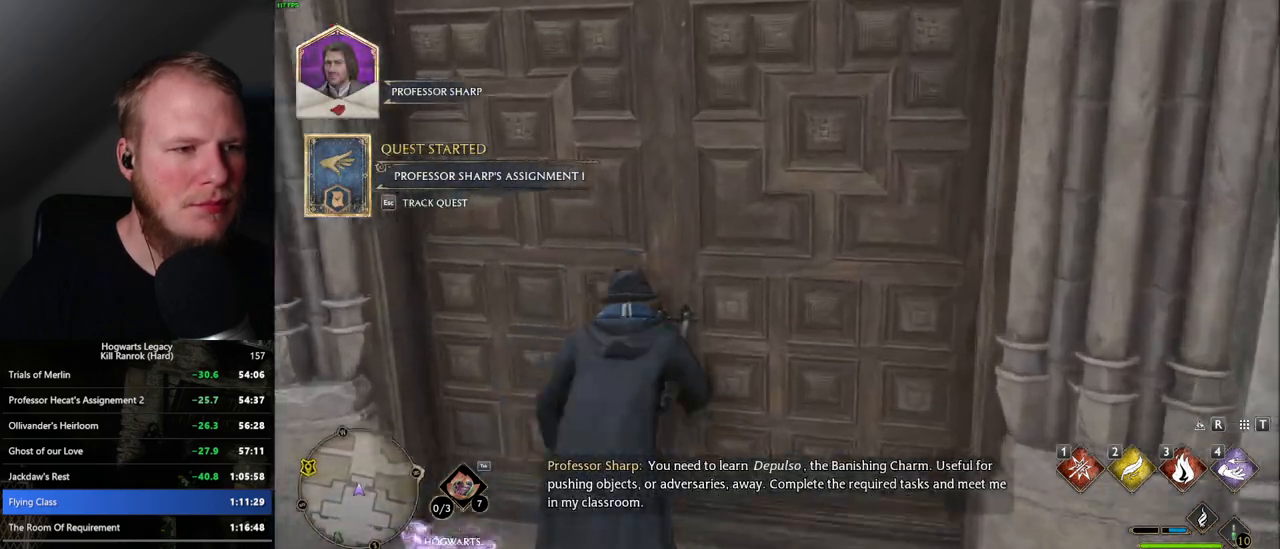
{"keys": ["w"], "mouse": [], "events": [[34, "space", "down"], [117, "space", "up"]]}